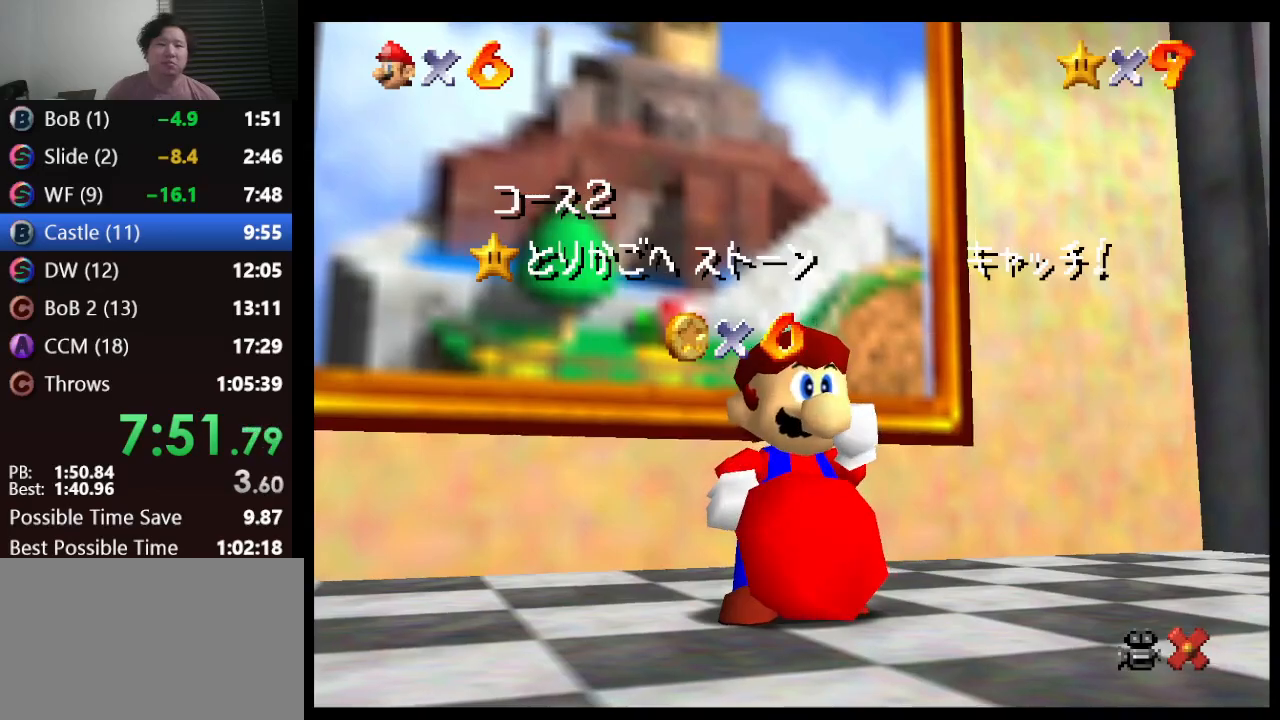
Gameplay with a controller (Nintendo layout); each line is a JSON object with the inputs held at the frame after it. "events" lists button and stick changes between this image and that frame as [ms after this image, input, new state], when the widget could be followed in between. Not read: L1 L3 R3.
{"buttons": [], "left_stick": "down", "events": [[33, "left_stick", "down"]]}
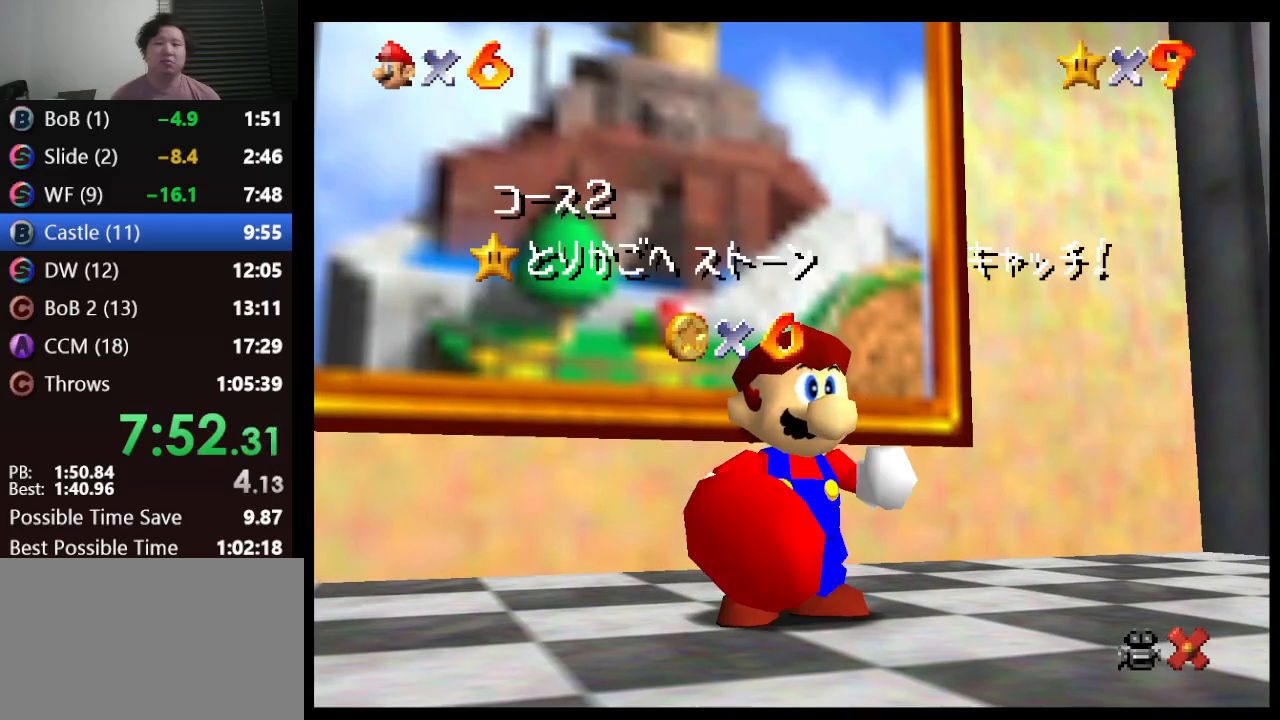
{"buttons": [], "left_stick": "down", "events": []}
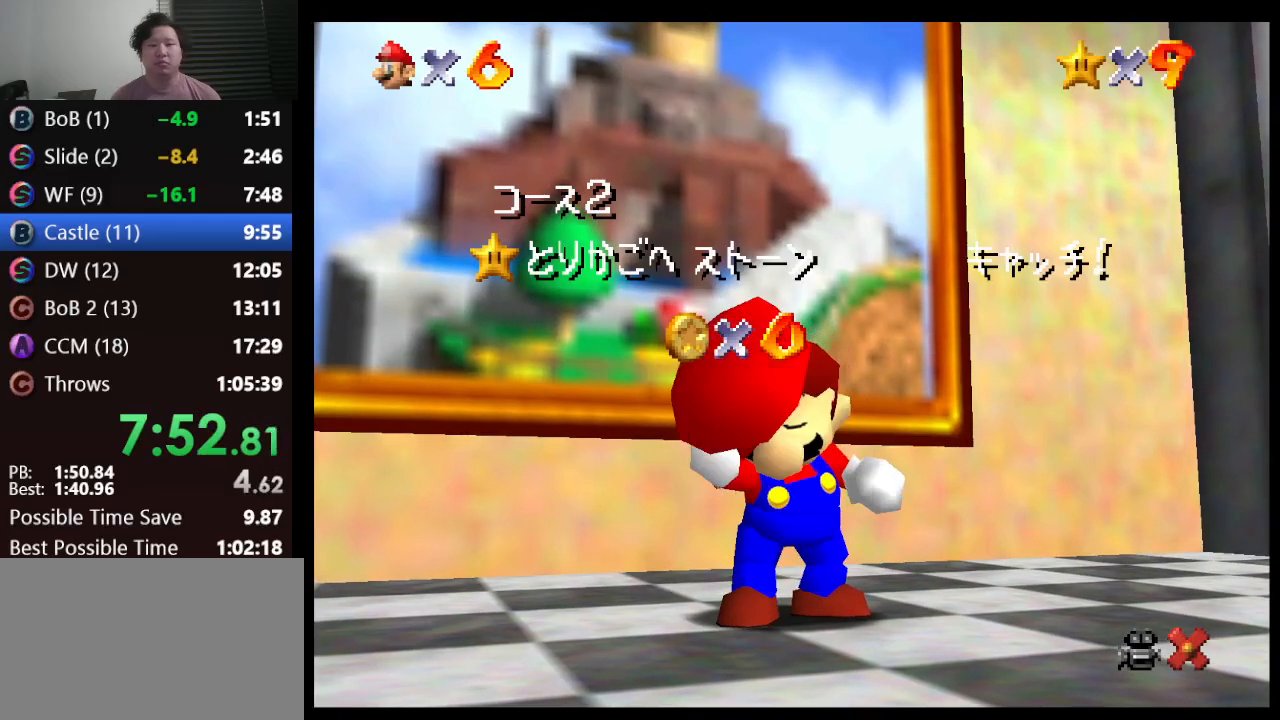
{"buttons": [], "left_stick": "down", "events": []}
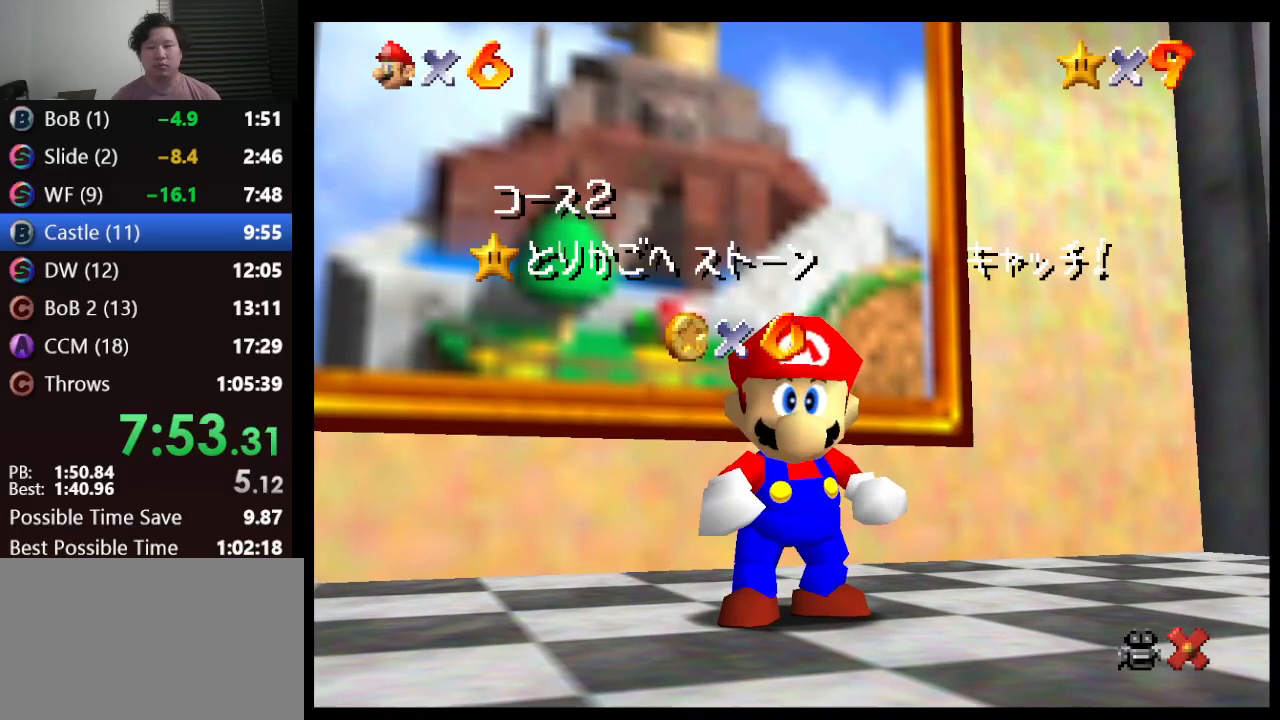
{"buttons": [], "left_stick": "down", "events": []}
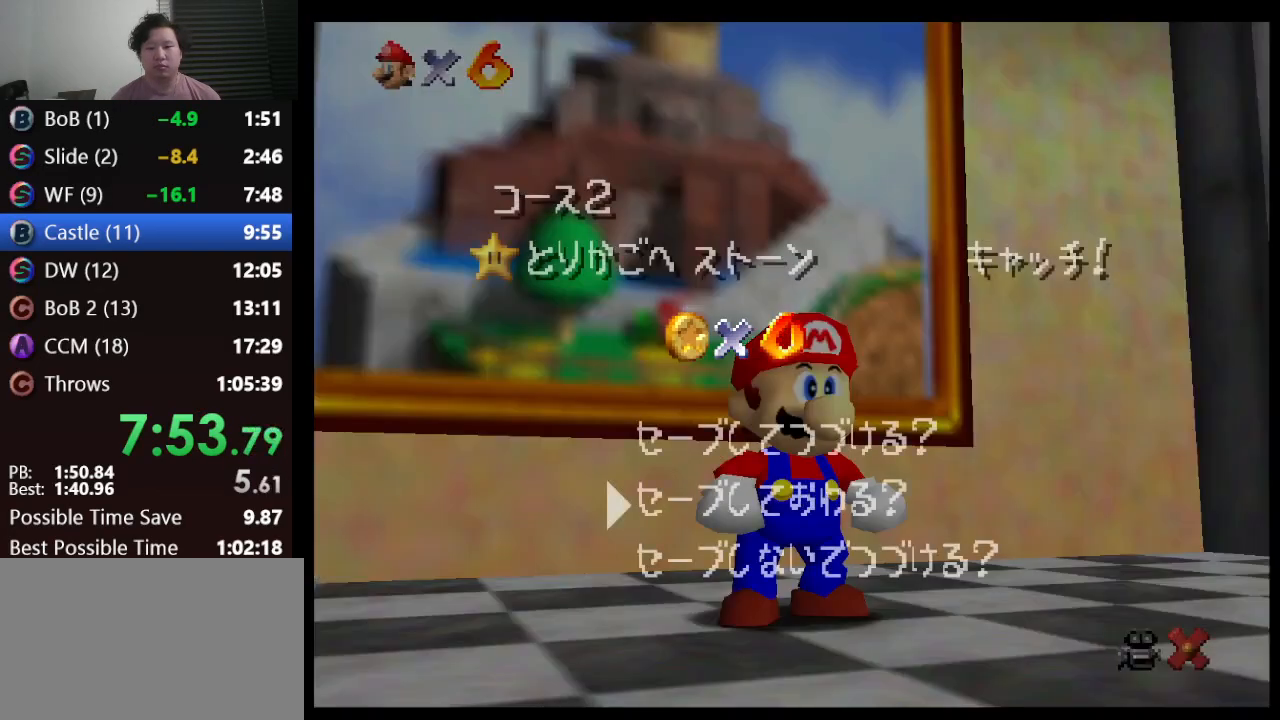
{"buttons": [], "left_stick": "down-right", "events": [[217, "A", "down"], [300, "left_stick", "down-right"], [317, "A", "up"]]}
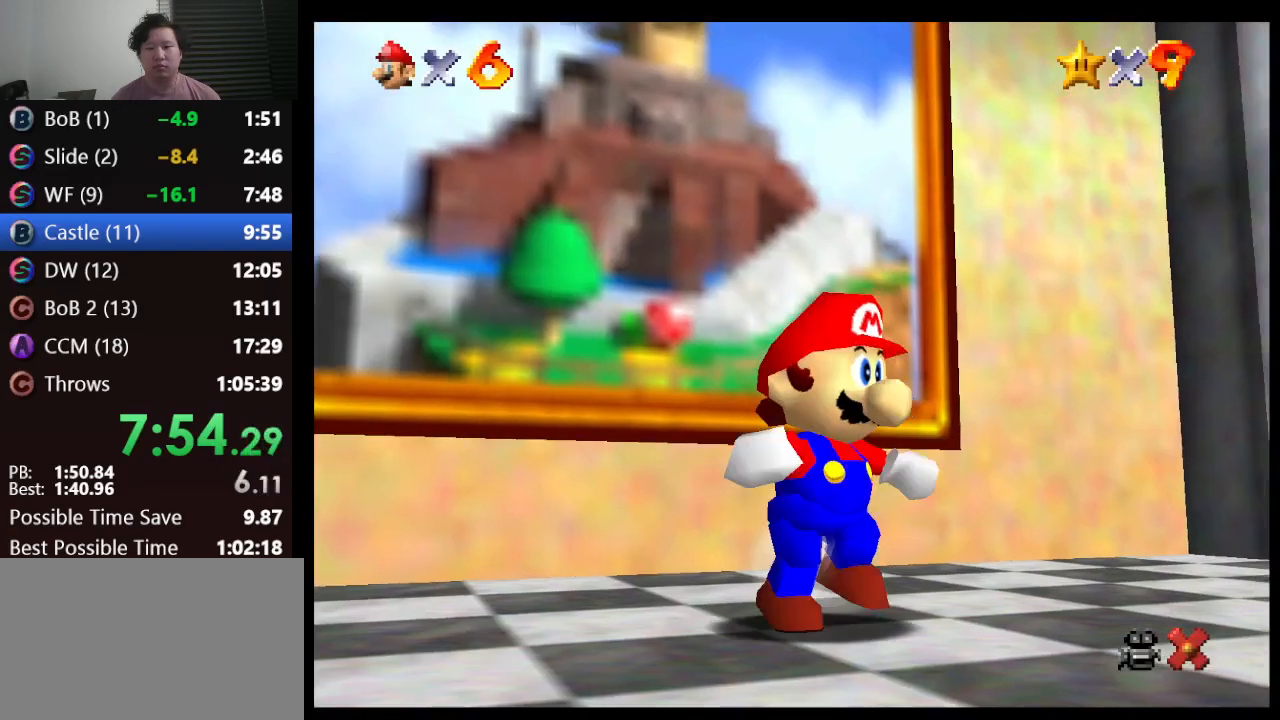
{"buttons": ["A", "B"], "left_stick": "down-right", "events": [[167, "A", "down"], [483, "B", "down"]]}